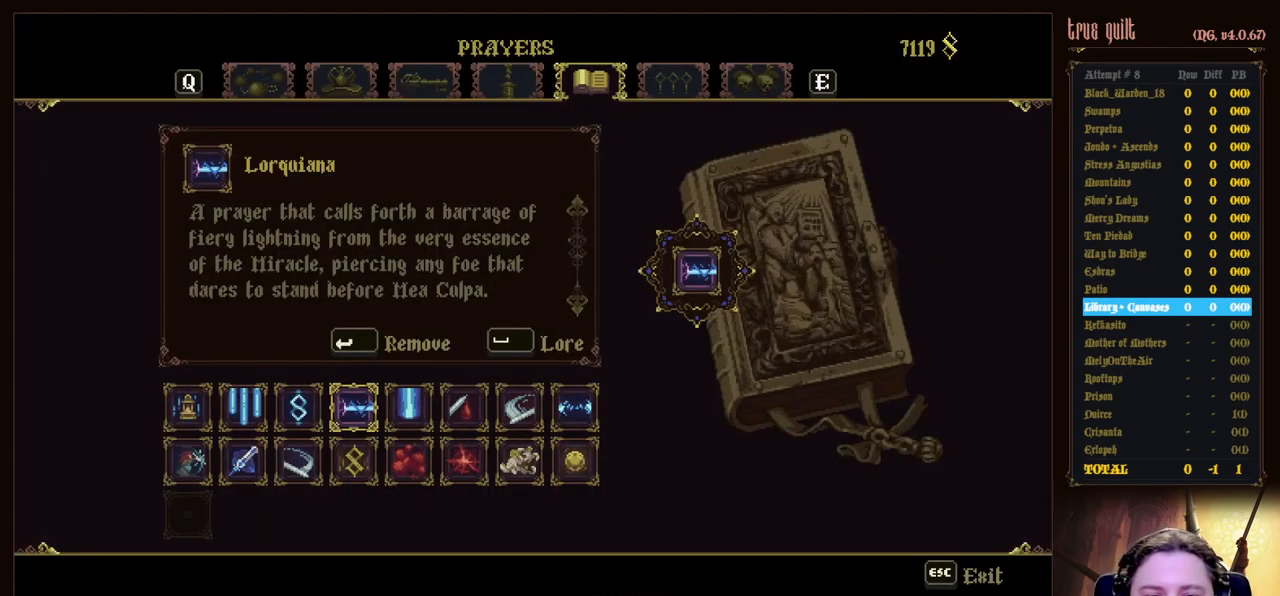
Gameplay with keyboard; each line is a JSON object with the keys held at the frame after it. "events" lists presses ("down") and releases ("up") of "attack", "dodge", "down", "escape", "heal", "interact", "jump", "left", "parry", "prayer", "ranged", "right" and "up" between this image and that frame as [ms after this image, input, new state], when the widget could be followed in between. No other keys are recorded. Mouse input is not recorded. Key names are as the overlay labels them; some are game actions (e.g. jump) rather than physical keys.
{"keys": [], "events": [[267, "right", "down"], [367, "right", "up"], [450, "right", "down"], [500, "right", "up"]]}
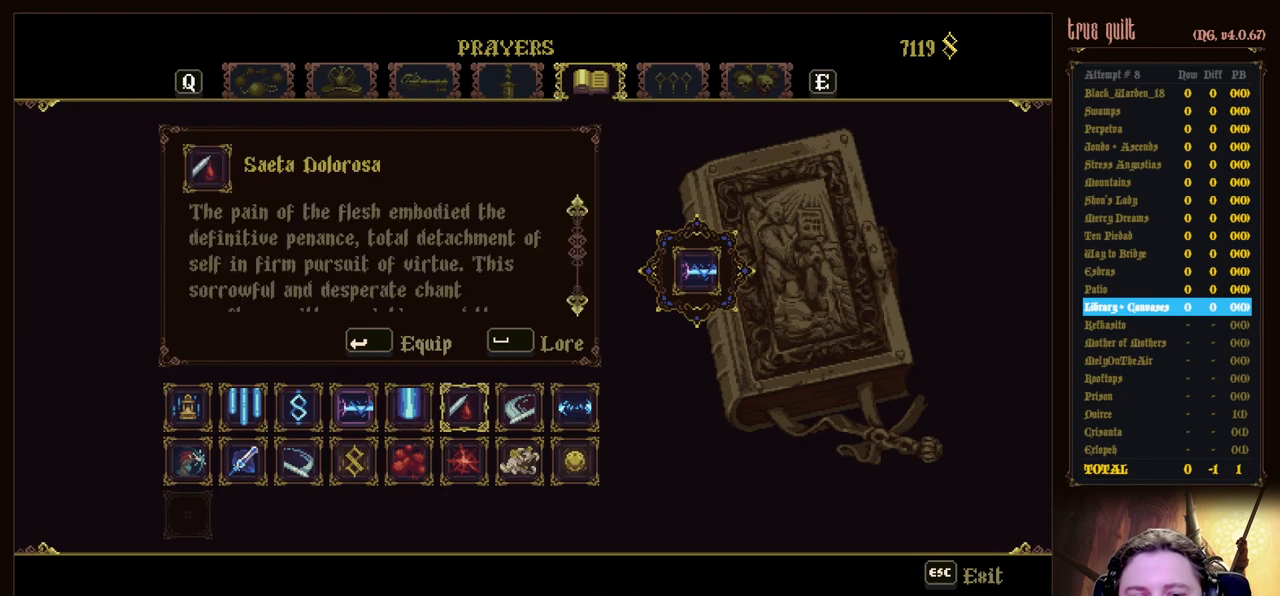
{"keys": [], "events": [[100, "right", "down"], [150, "right", "up"], [233, "right", "down"], [283, "right", "up"]]}
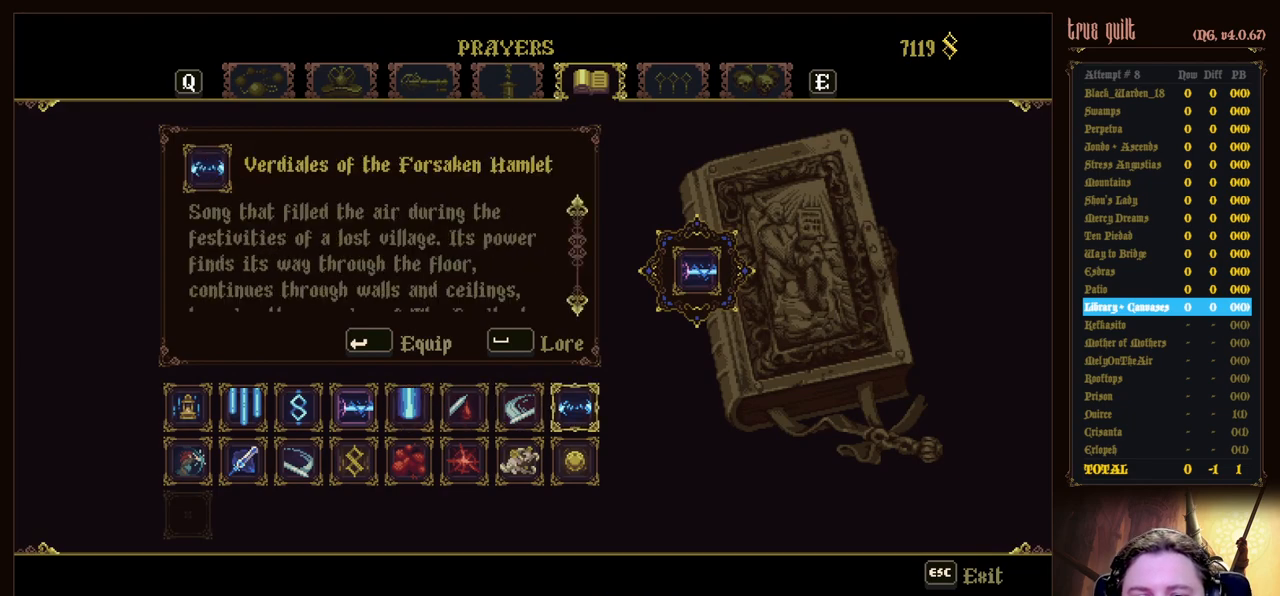
{"keys": [], "events": [[250, "escape", "down"], [350, "escape", "up"]]}
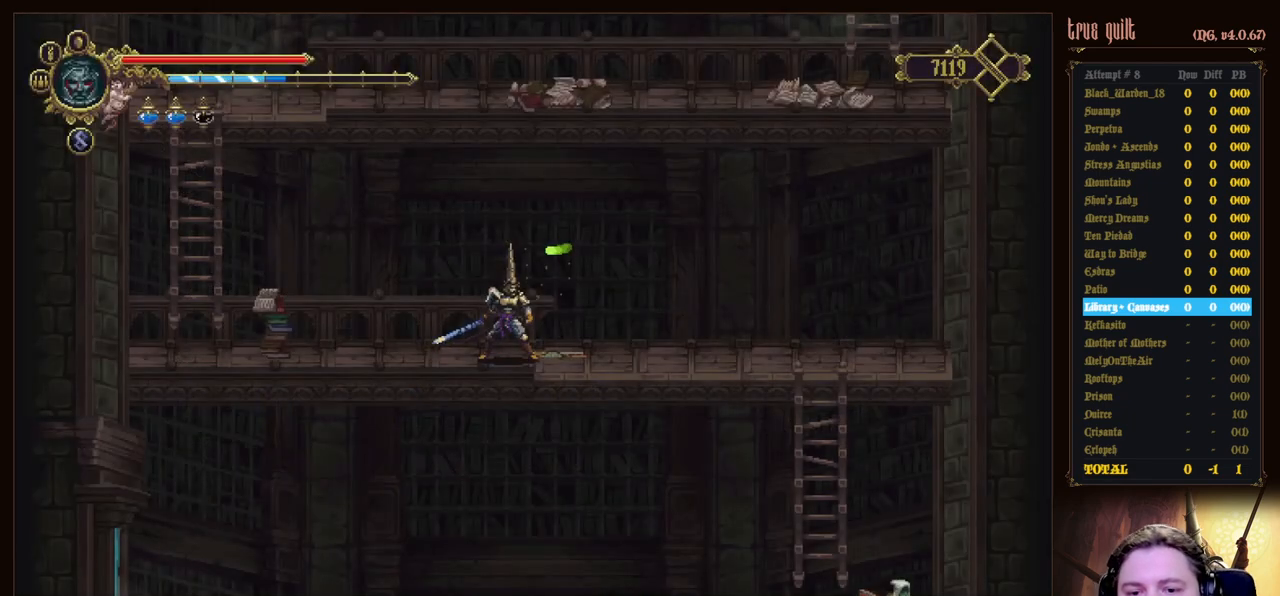
{"keys": ["down", "jump"], "events": [[33, "right", "down"], [217, "right", "up"], [417, "down", "down"], [500, "jump", "down"]]}
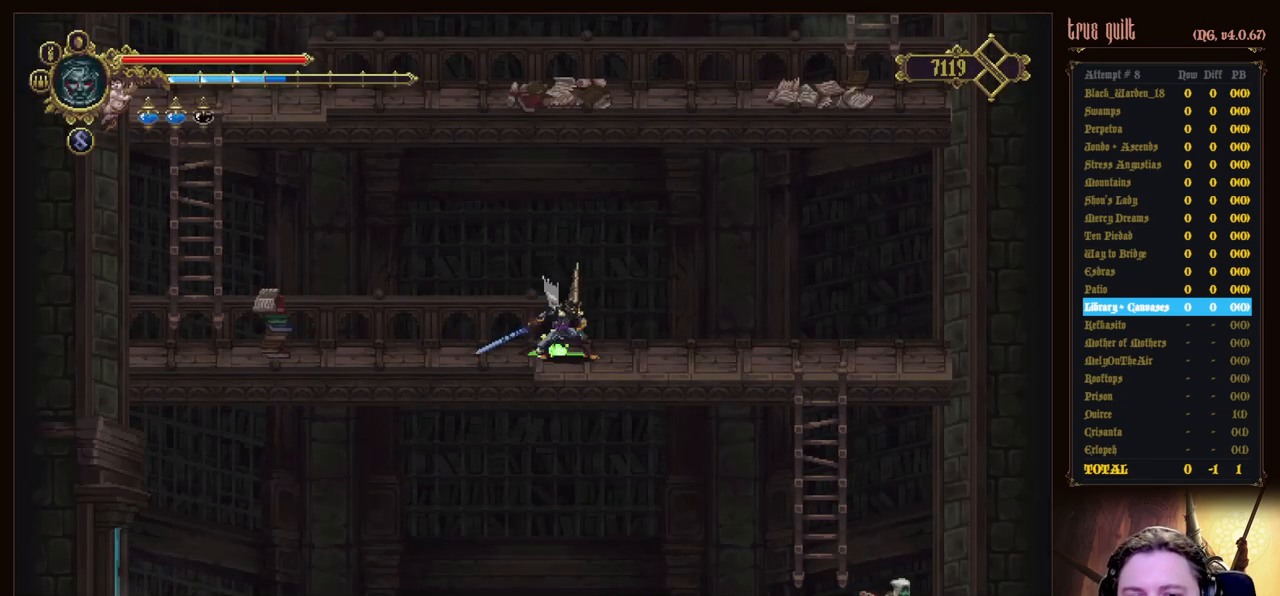
{"keys": ["left"], "events": [[233, "jump", "up"], [283, "down", "up"], [433, "left", "down"]]}
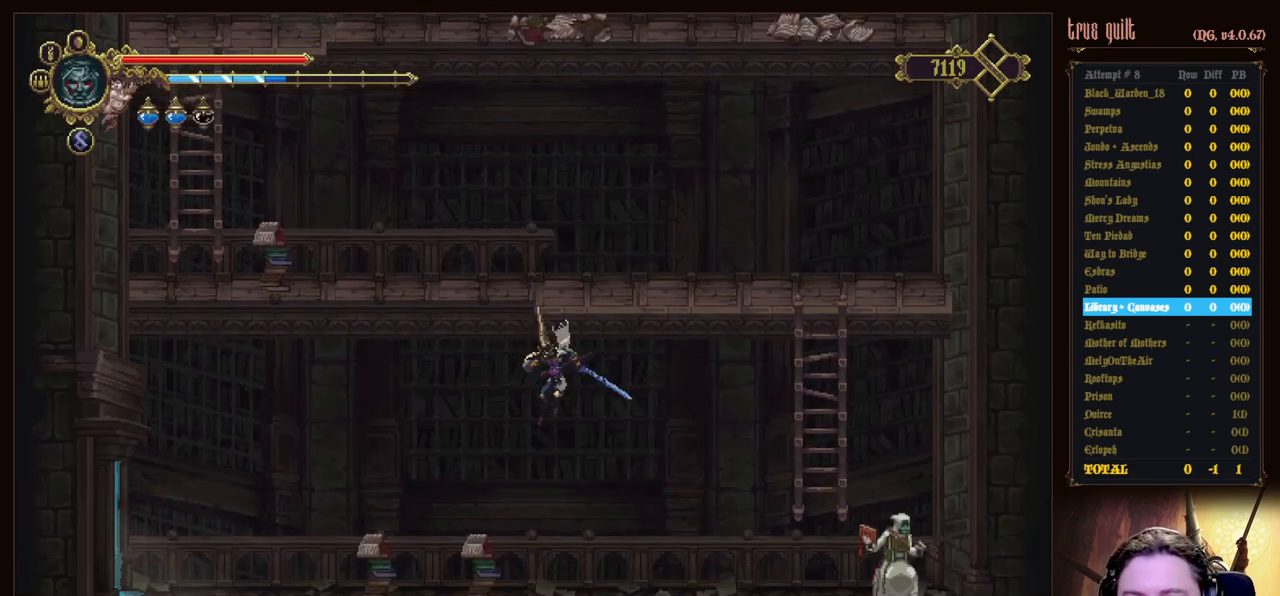
{"keys": ["prayer"], "events": [[250, "right", "down"], [350, "left", "up"], [400, "prayer", "down"], [400, "right", "up"]]}
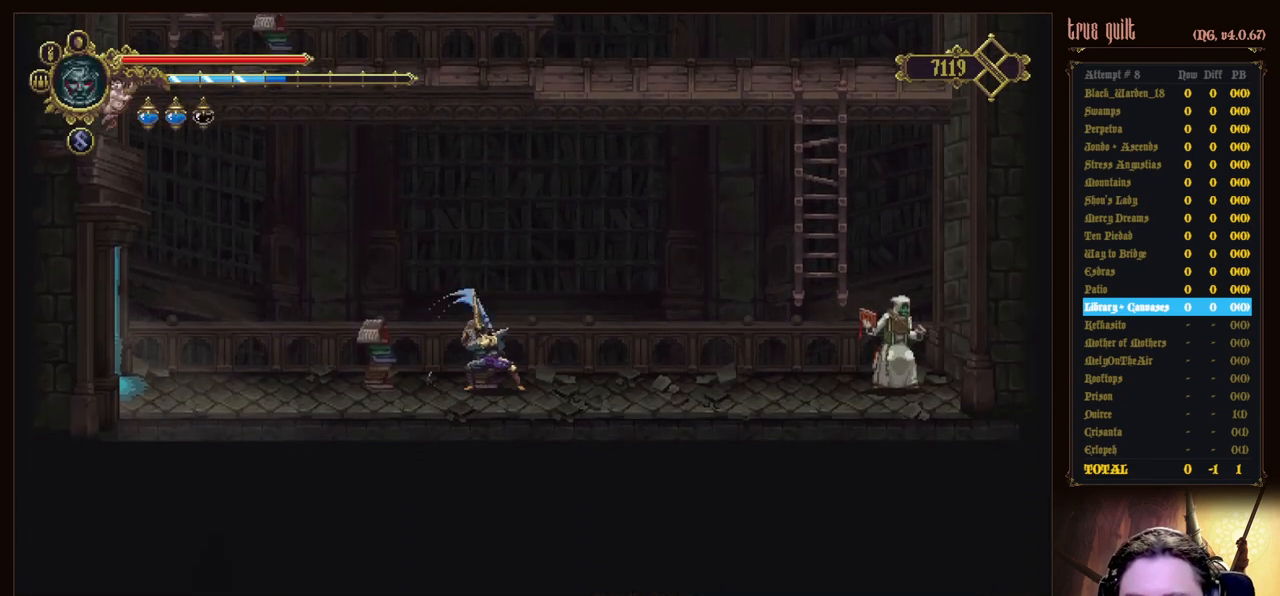
{"keys": [], "events": [[33, "prayer", "up"], [83, "prayer", "down"], [217, "prayer", "up"], [267, "prayer", "down"], [417, "prayer", "up"]]}
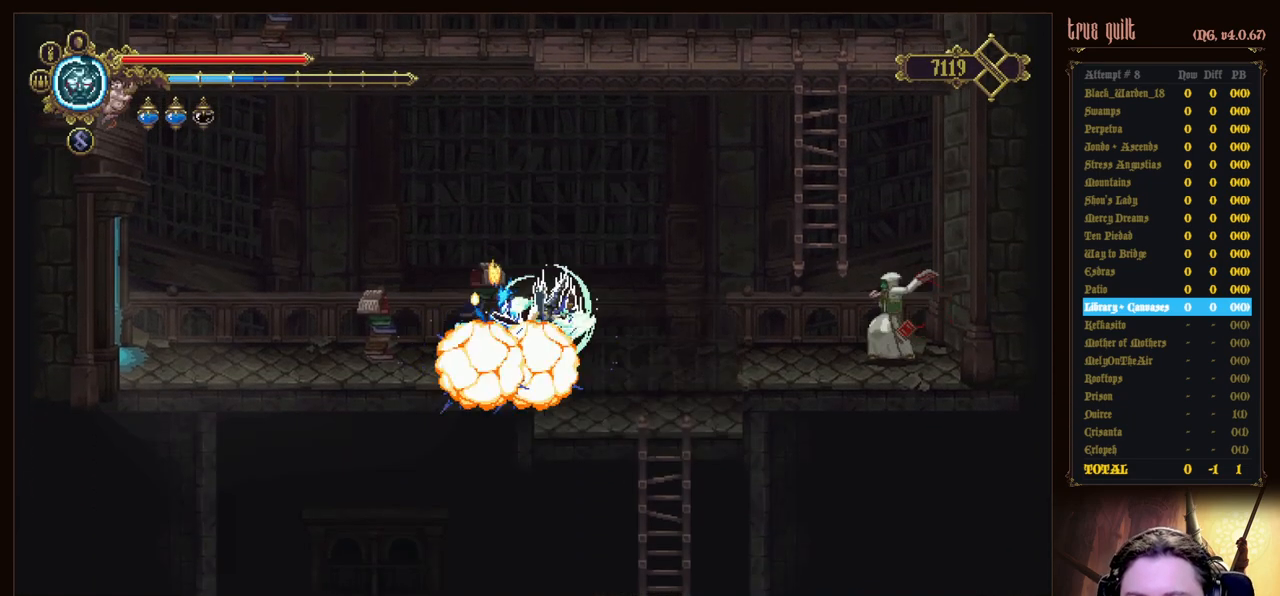
{"keys": ["left"], "events": [[433, "left", "down"]]}
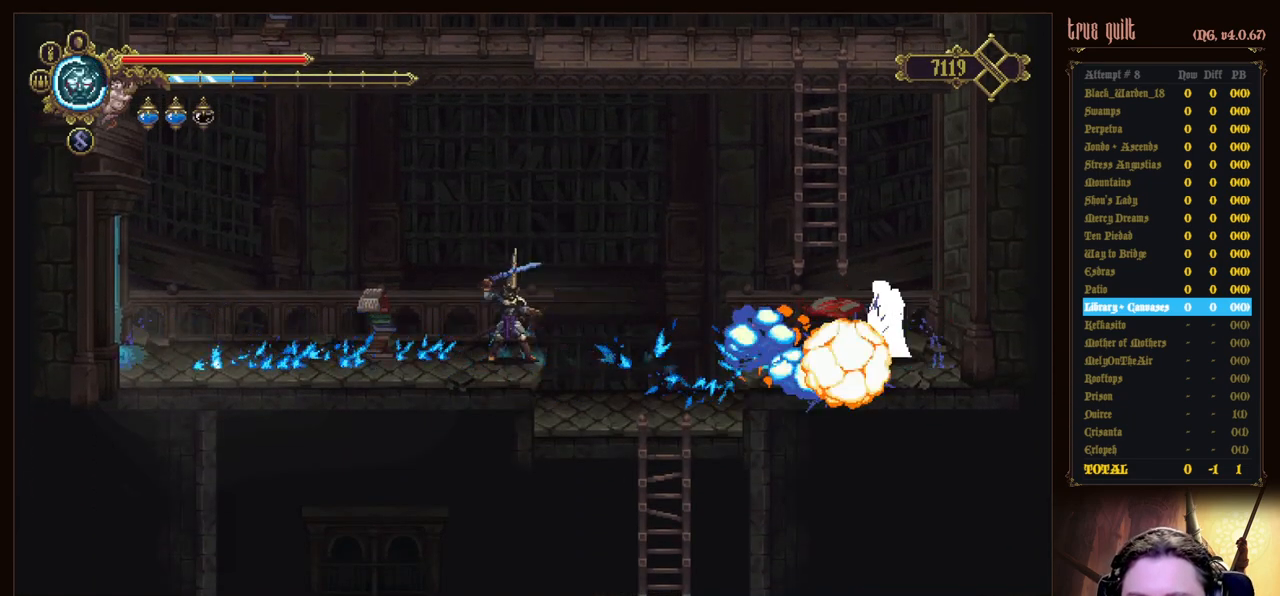
{"keys": ["left"], "events": [[17, "dodge", "down"], [117, "dodge", "up"]]}
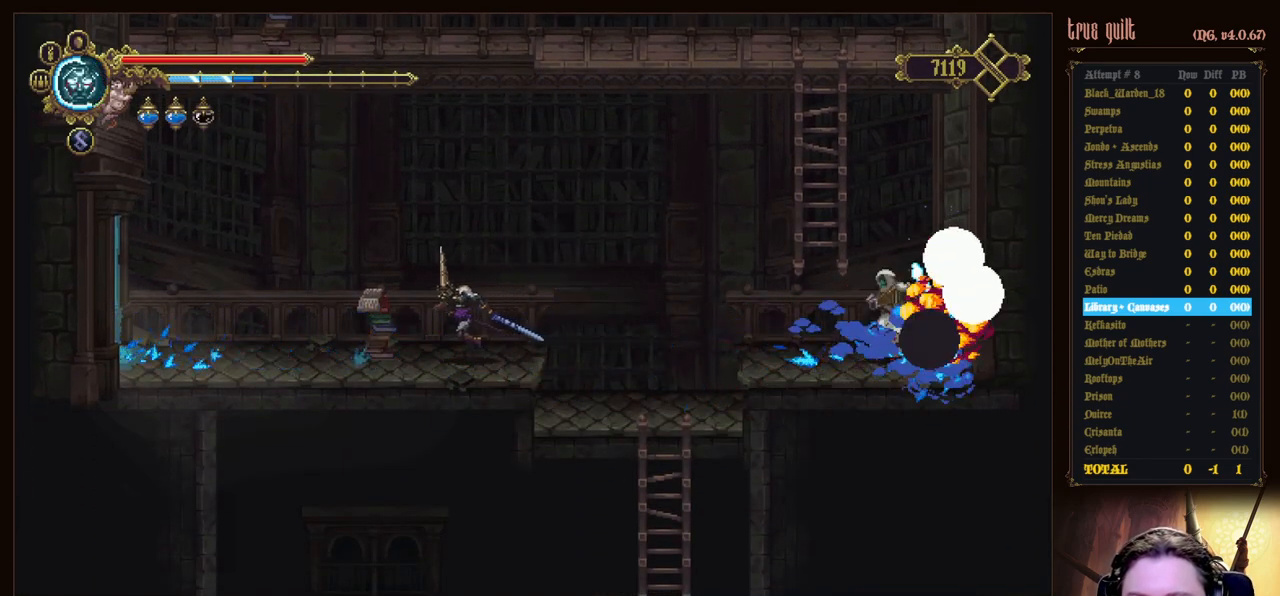
{"keys": ["right"], "events": [[133, "left", "up"], [367, "right", "down"]]}
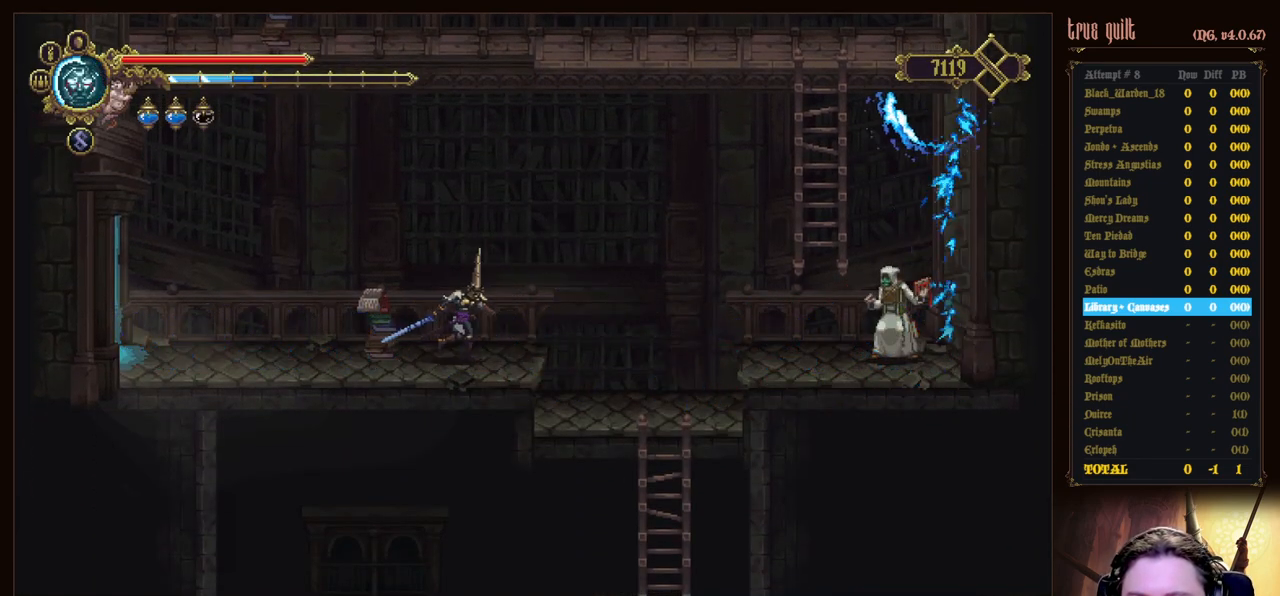
{"keys": ["prayer"], "events": [[100, "right", "up"], [150, "prayer", "down"], [233, "prayer", "up"], [283, "prayer", "down"], [433, "prayer", "up"], [483, "prayer", "down"]]}
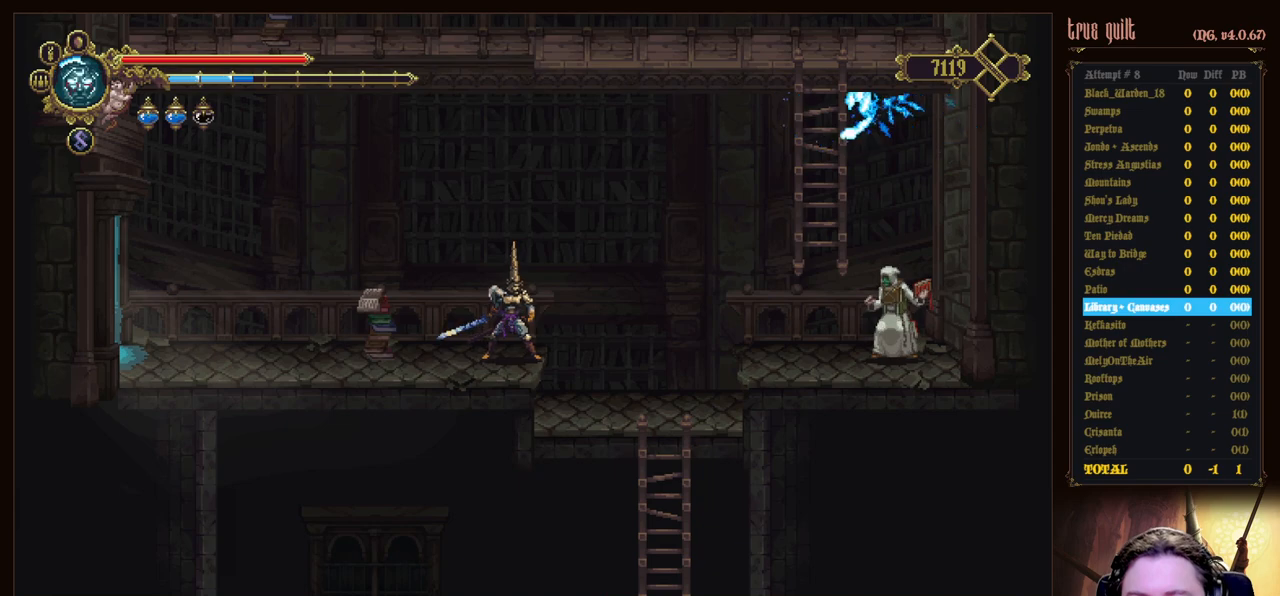
{"keys": [], "events": [[117, "prayer", "up"], [167, "prayer", "down"], [300, "prayer", "up"], [350, "prayer", "down"], [483, "prayer", "up"]]}
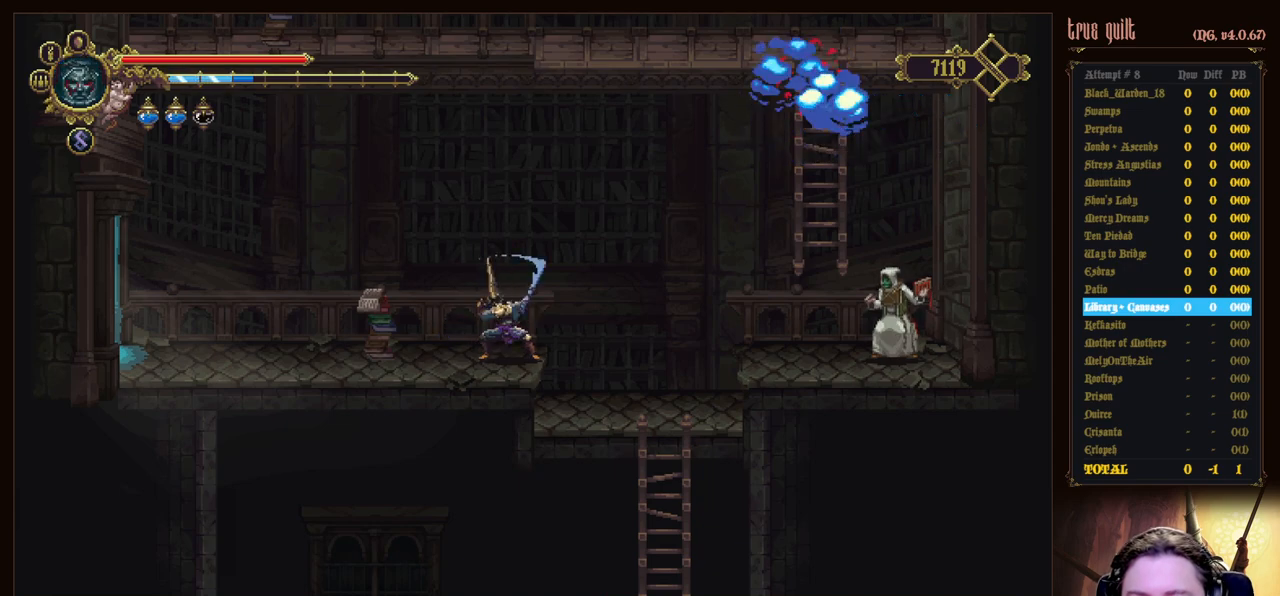
{"keys": [], "events": [[83, "prayer", "down"], [183, "prayer", "up"]]}
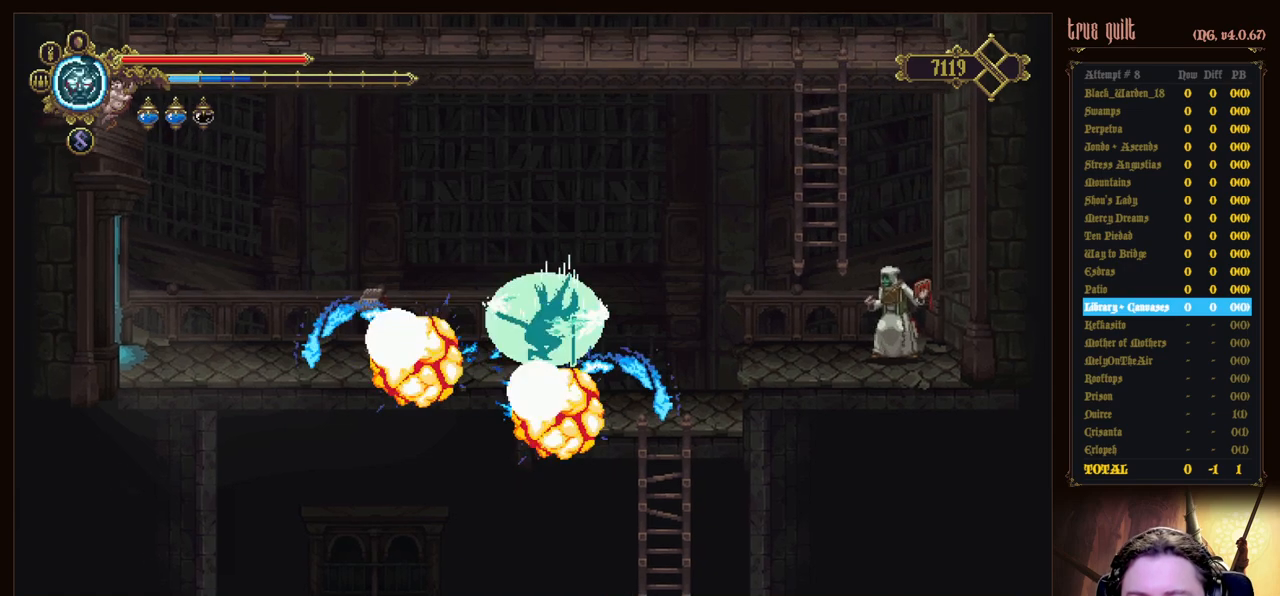
{"keys": ["left"], "events": [[200, "left", "down"]]}
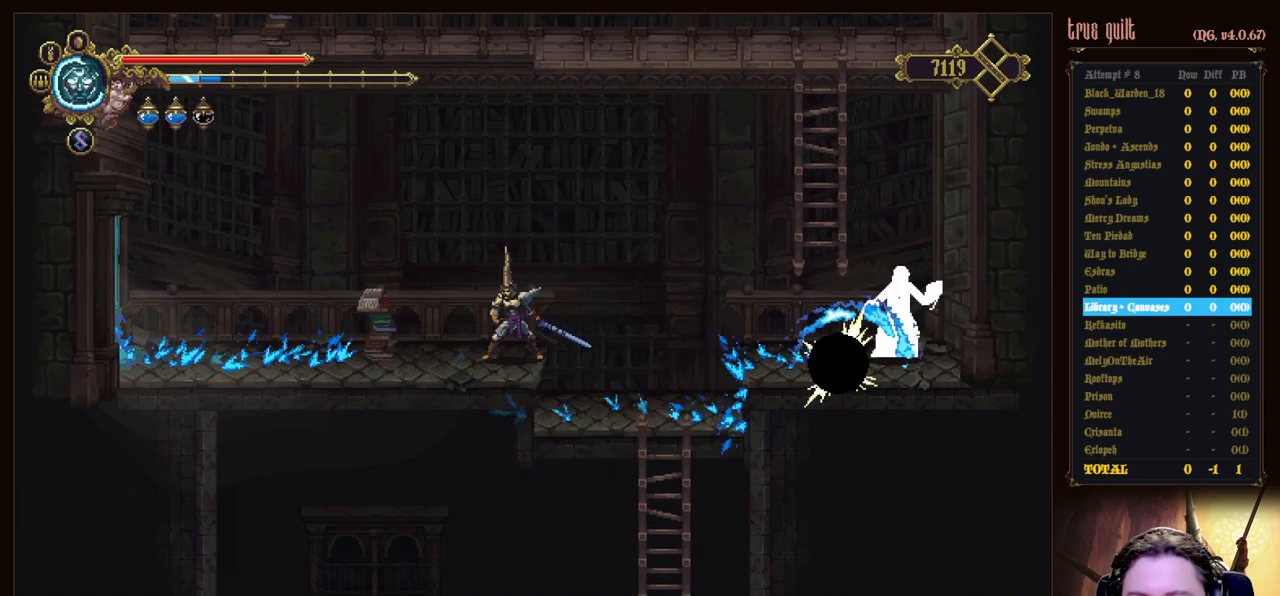
{"keys": ["left"], "events": []}
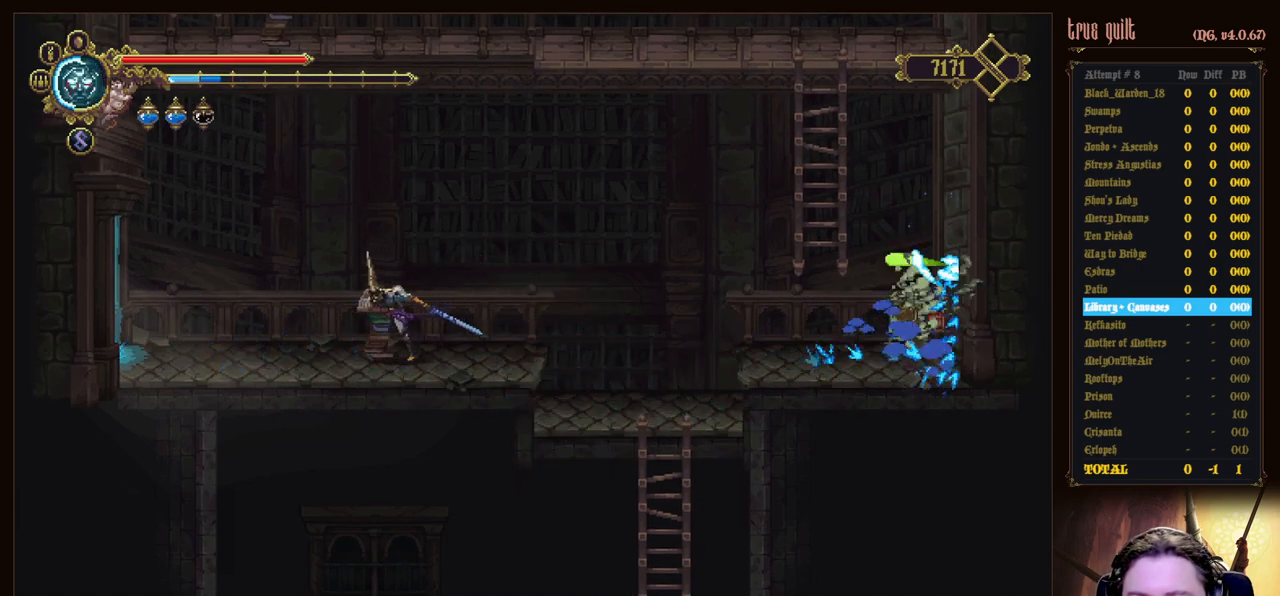
{"keys": [], "events": [[367, "left", "up"]]}
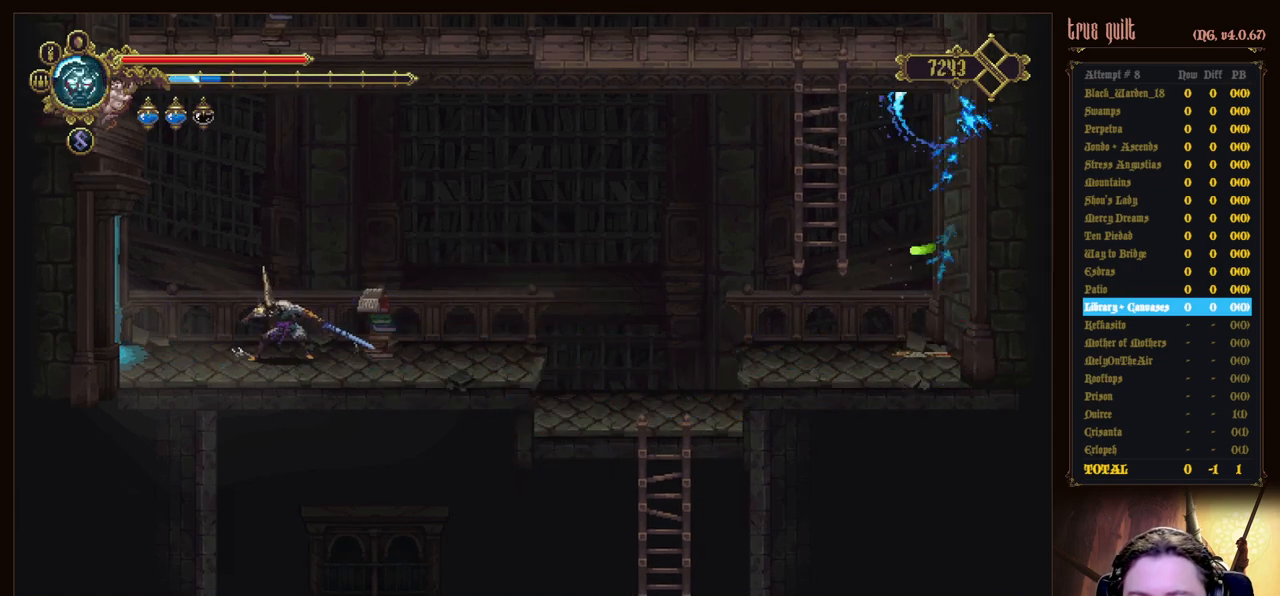
{"keys": ["dodge", "right"], "events": [[150, "right", "down"], [333, "dodge", "down"]]}
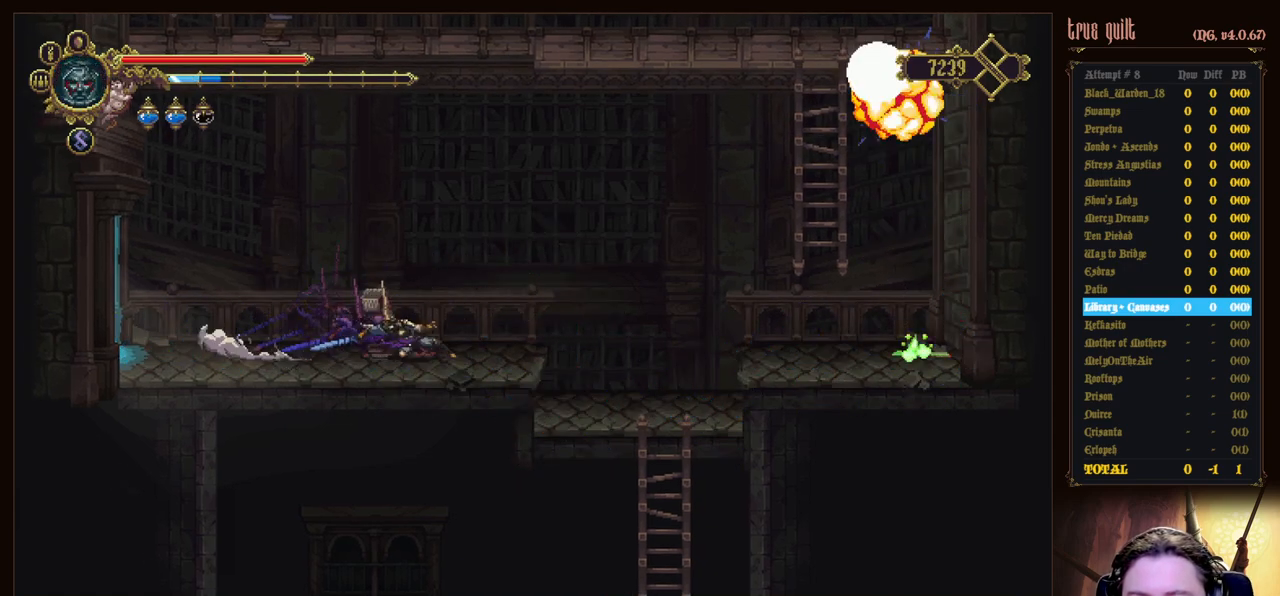
{"keys": ["right"], "events": [[17, "dodge", "up"]]}
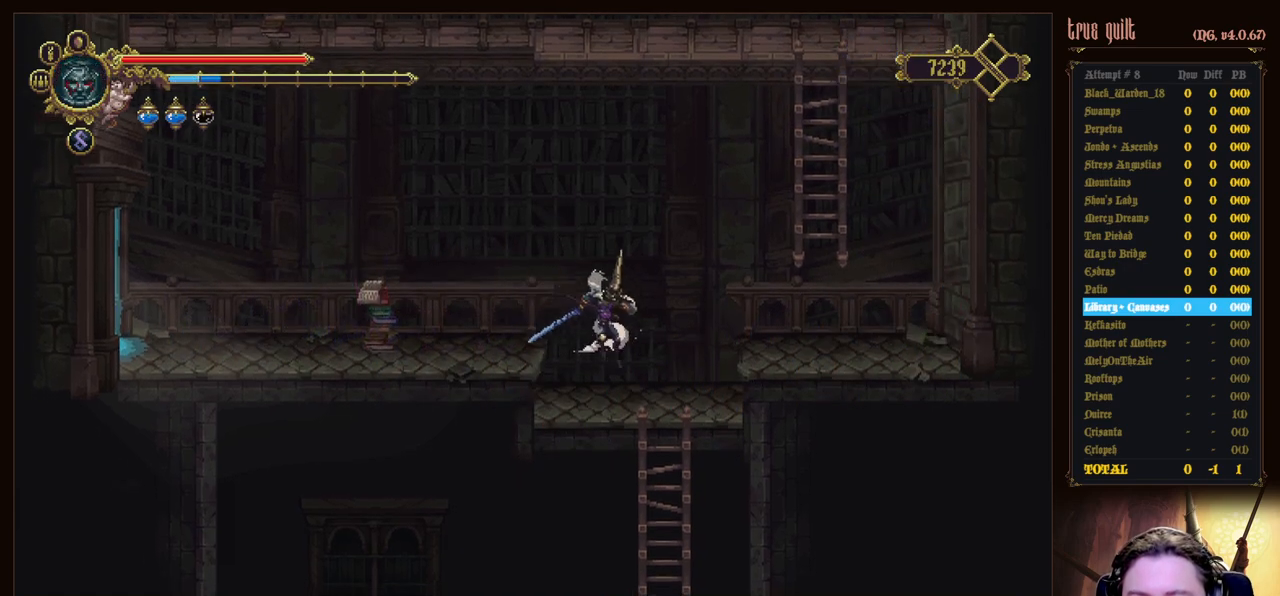
{"keys": ["down", "jump"], "events": [[183, "down", "down"], [217, "right", "up"], [267, "jump", "down"]]}
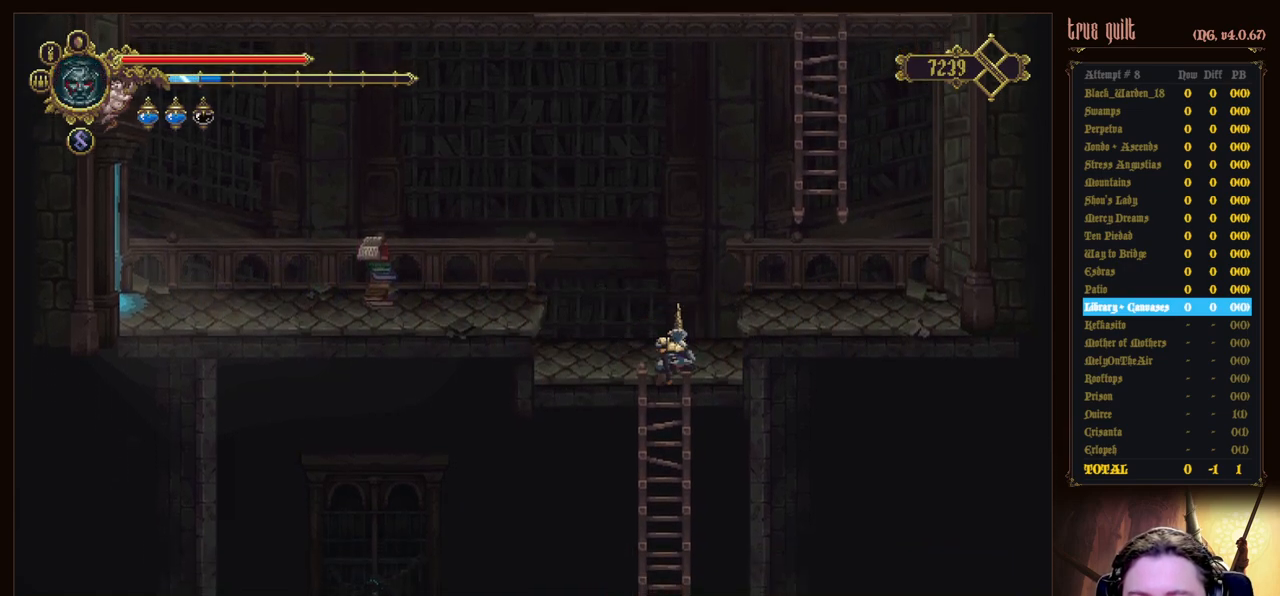
{"keys": ["down", "jump"], "events": []}
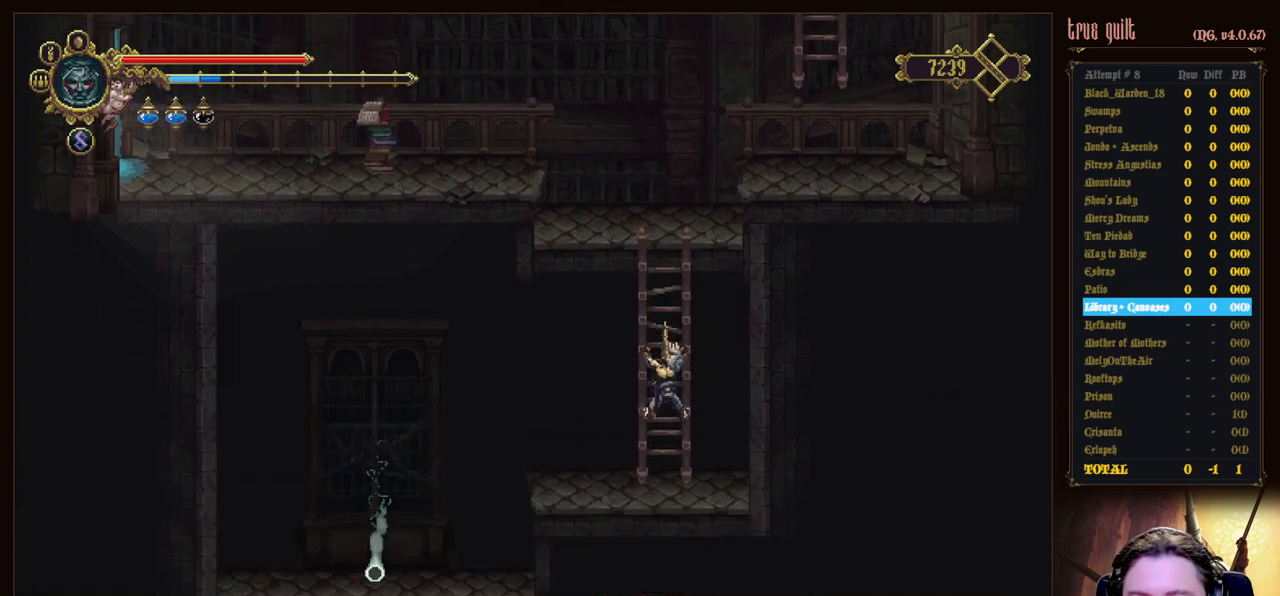
{"keys": ["left"], "events": [[300, "left", "down"], [400, "down", "up"], [400, "jump", "up"]]}
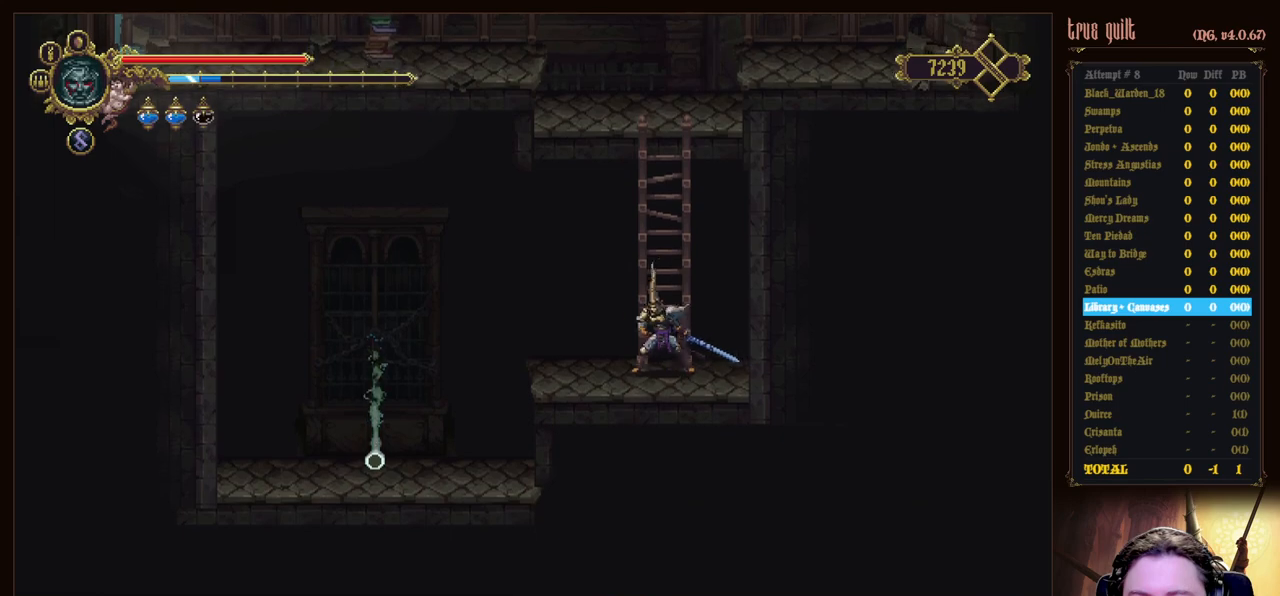
{"keys": ["left"], "events": [[83, "dodge", "down"], [217, "dodge", "up"], [267, "dodge", "down"], [467, "dodge", "up"]]}
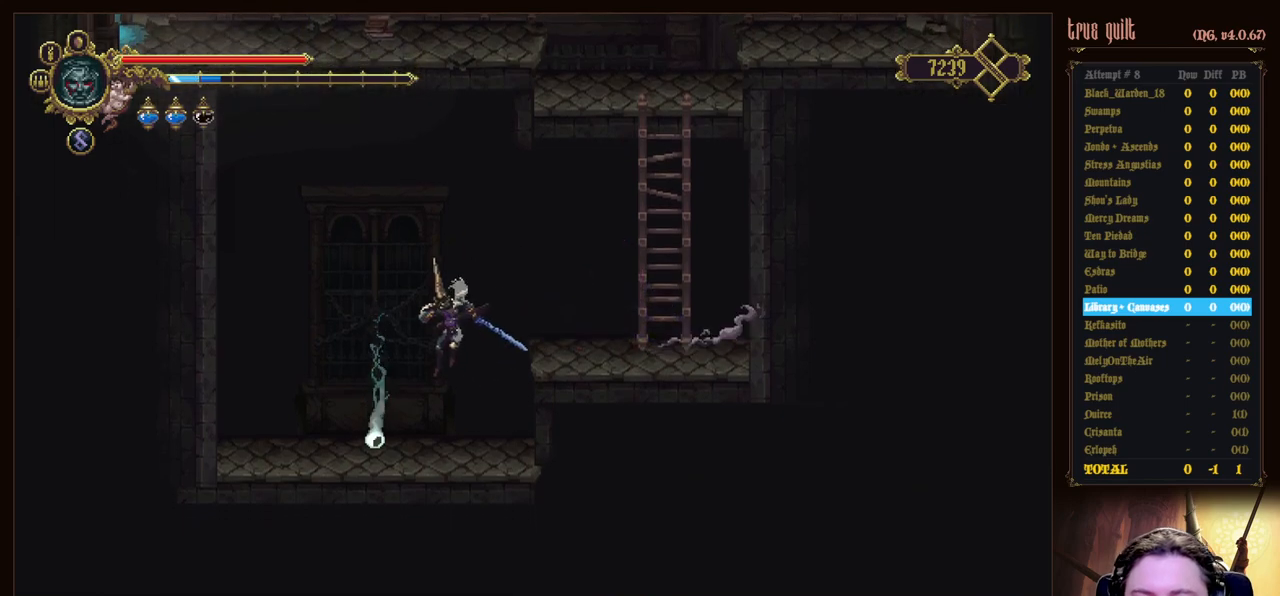
{"keys": [], "events": [[233, "left", "up"], [333, "interact", "down"], [433, "interact", "up"]]}
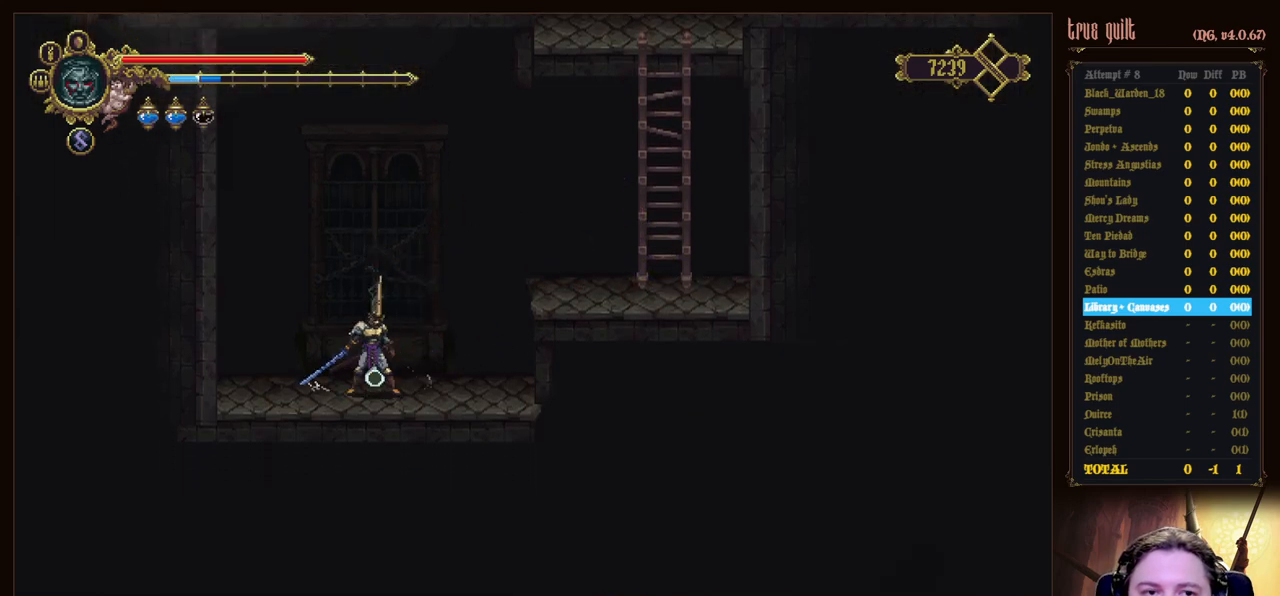
{"keys": [], "events": [[17, "interact", "down"], [117, "interact", "up"]]}
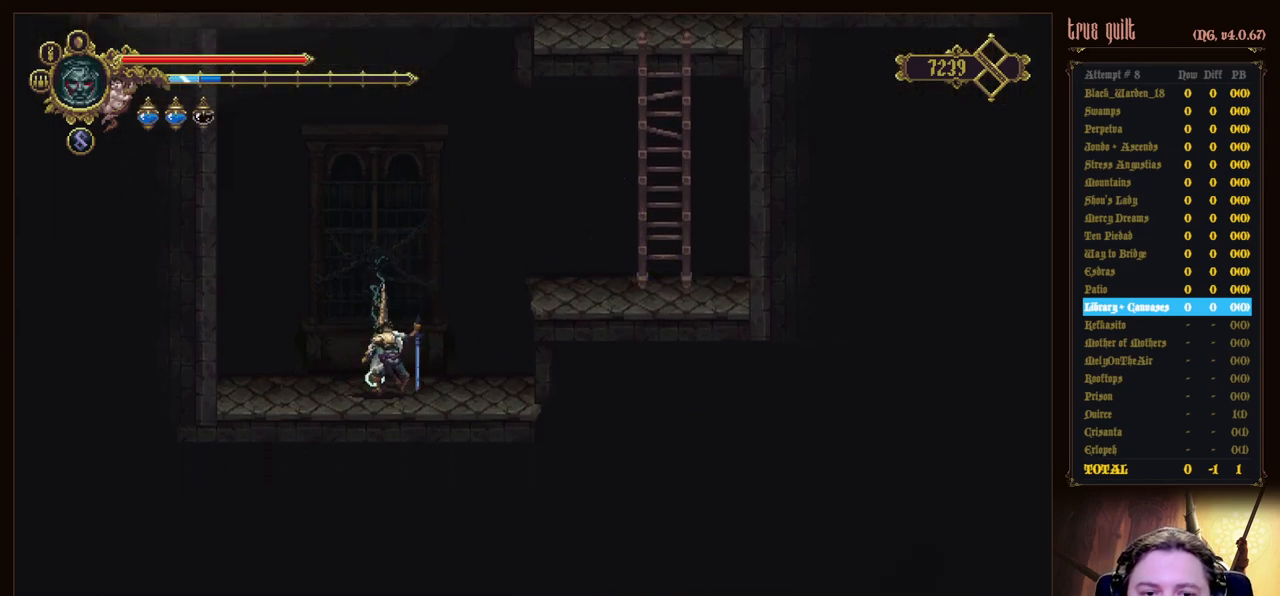
{"keys": [], "events": []}
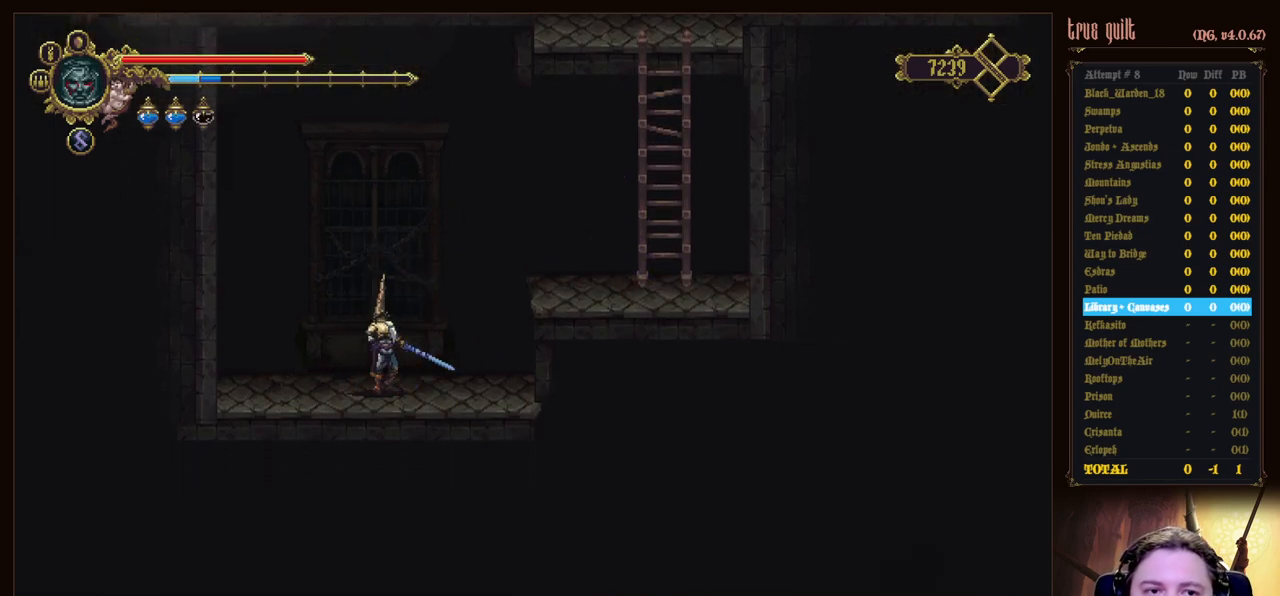
{"keys": [], "events": []}
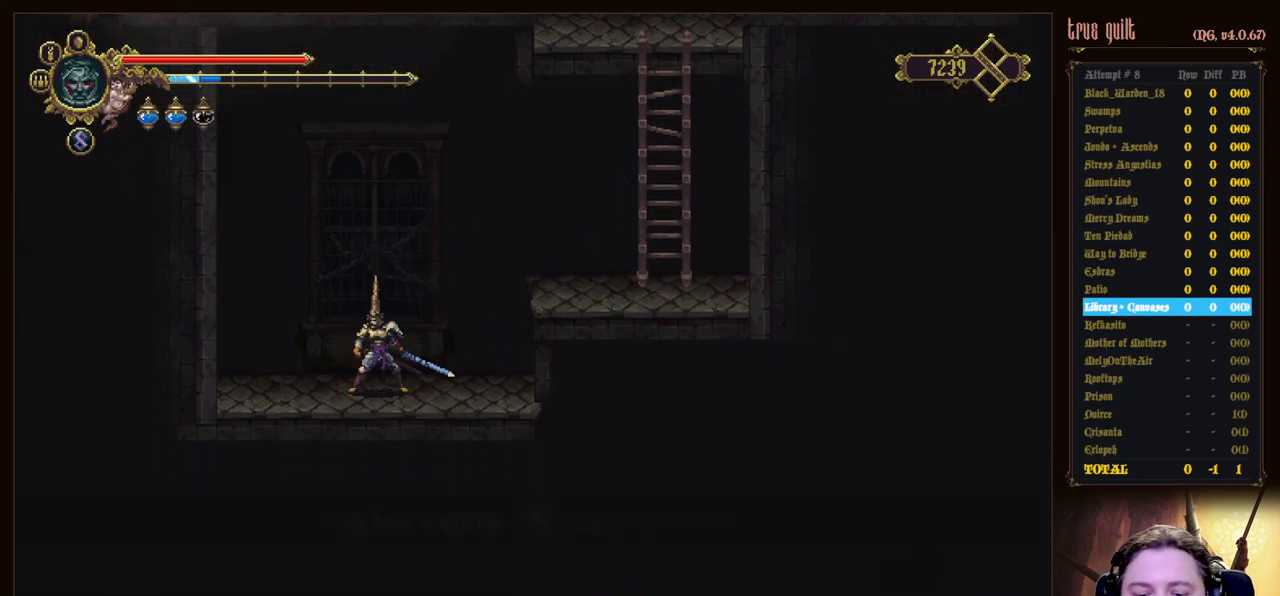
{"keys": ["heal"], "events": [[300, "heal", "down"], [400, "heal", "up"], [483, "heal", "down"]]}
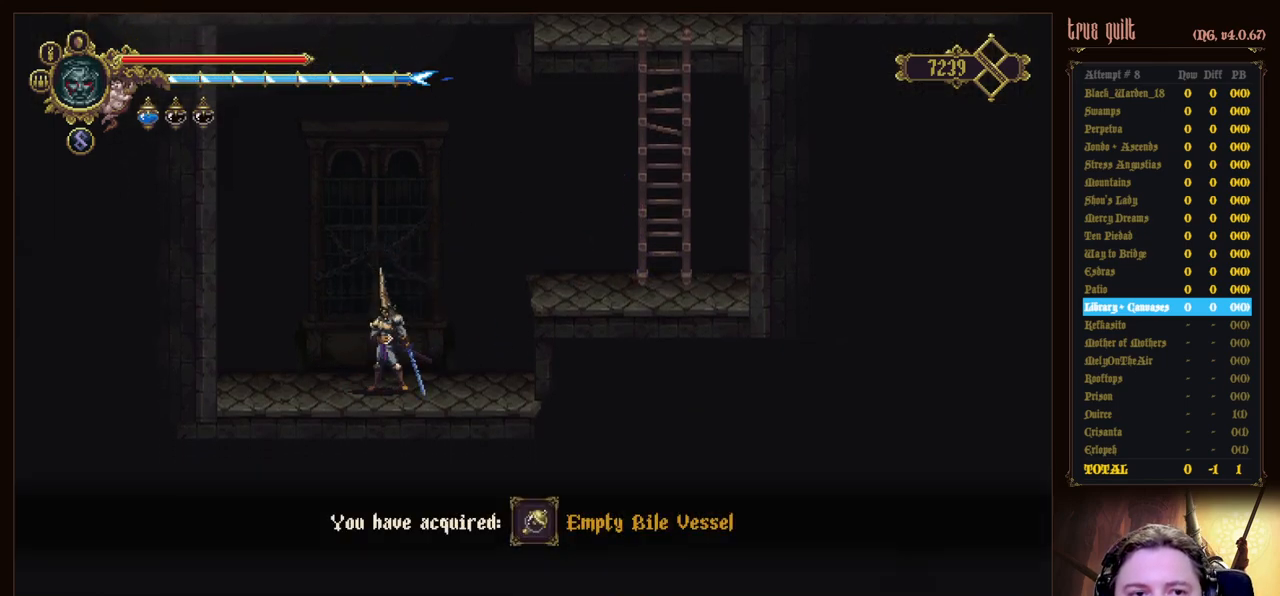
{"keys": [], "events": [[33, "heal", "up"]]}
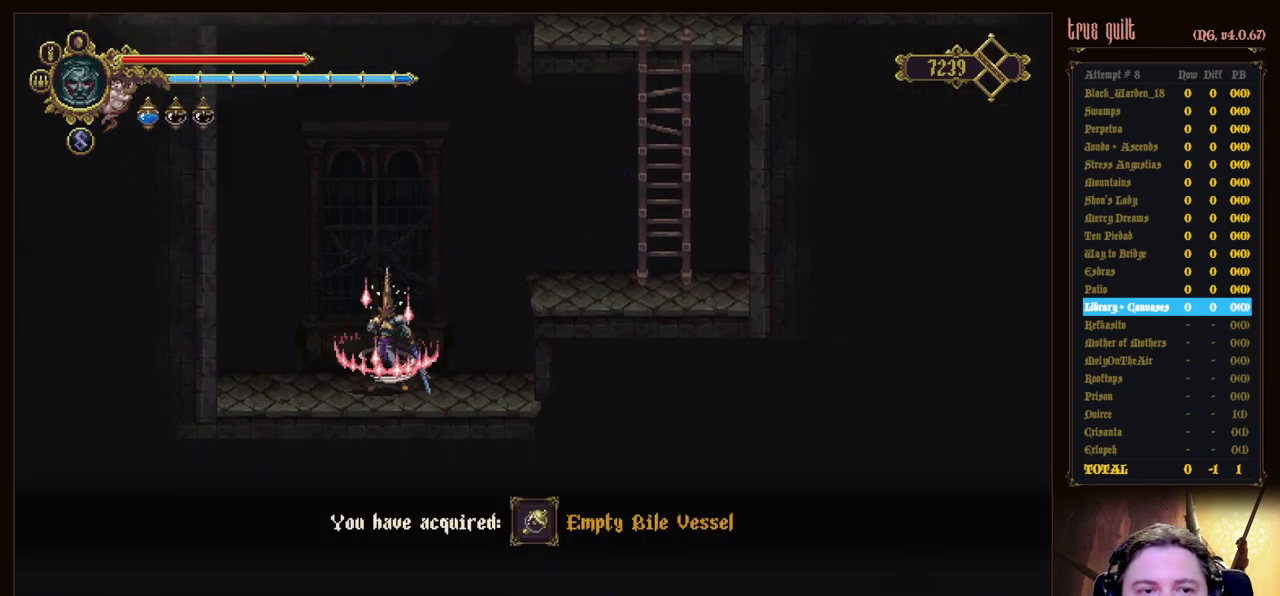
{"keys": [], "events": []}